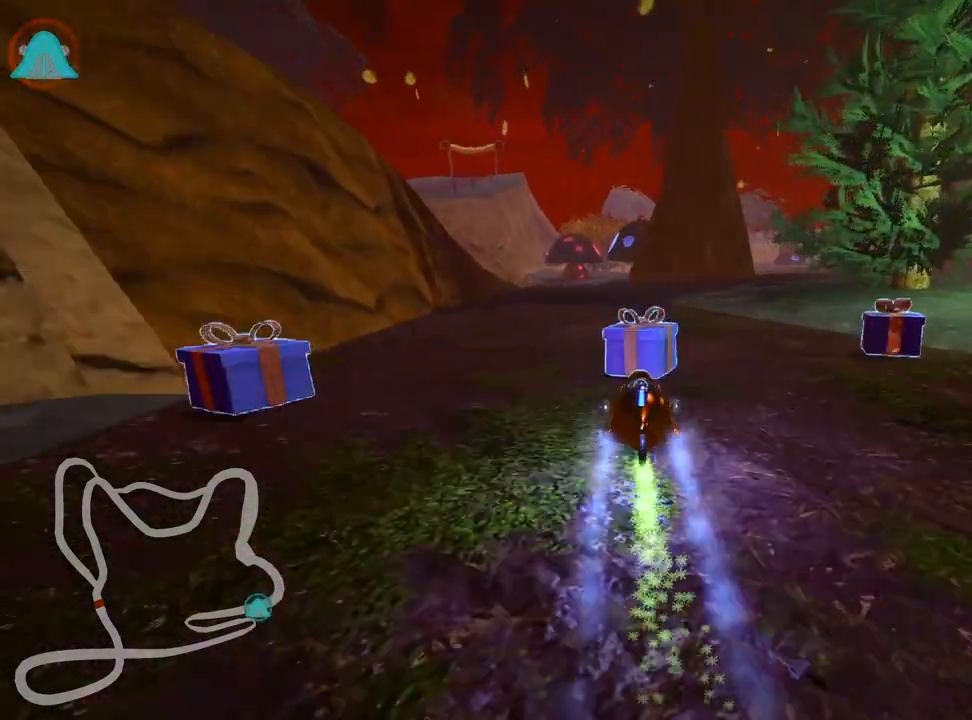
Gameplay with keyboard; each line is a JSON object with the keys held at the frame after it. "events" lists presses ("down") and releases ("up") of "down", "fire", "flag", "left", "look", "nitro", "right", "skid" and "up" between this image and that frame as [ms after this image, input, new state], when the widget could be followed in between. No other keys are recorded. Mouse input is not recorded. Key names are as the overlay labels them; some are game actions (e.g. jump) rather than physical keys.
{"keys": ["up"], "events": [[133, "left", "up"], [367, "right", "down"], [500, "right", "up"]]}
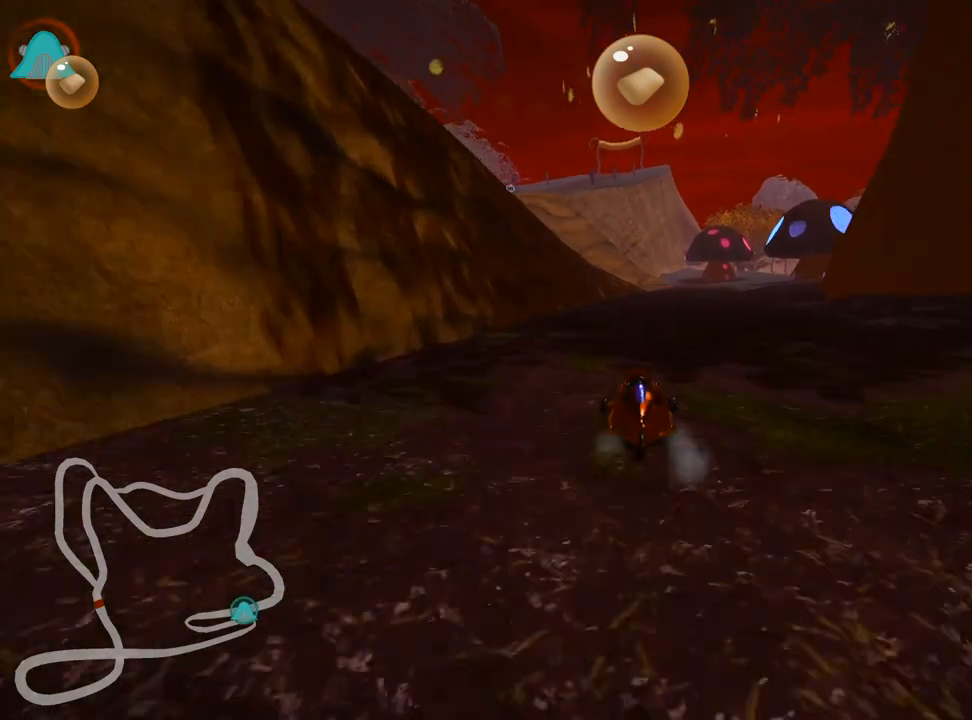
{"keys": ["right", "up"], "events": [[300, "right", "down"]]}
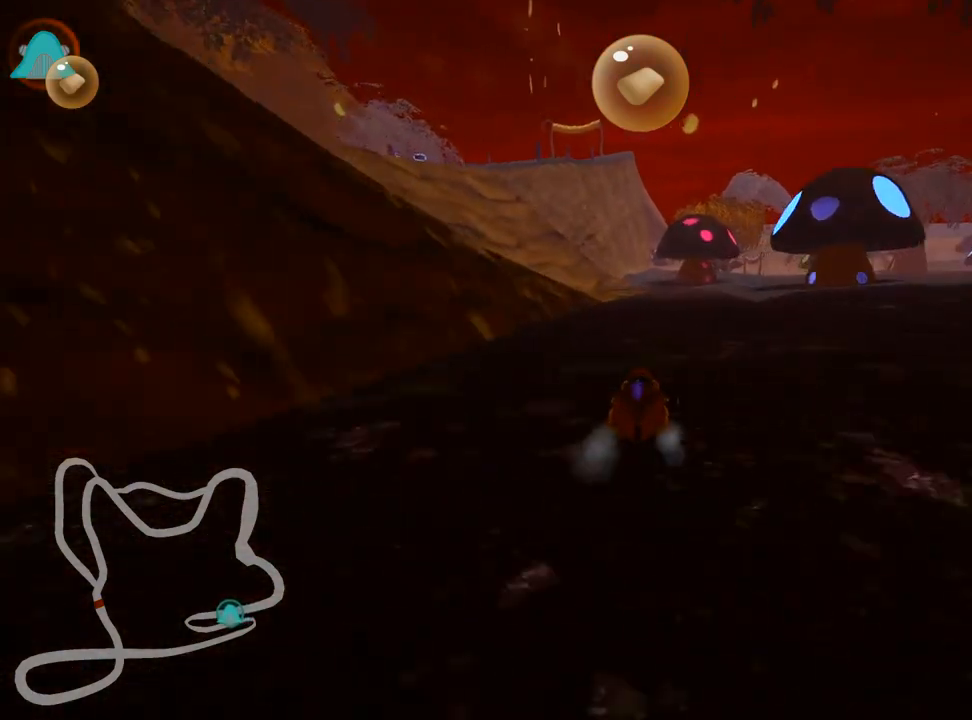
{"keys": ["down", "left", "right", "skid"], "events": [[183, "right", "up"], [200, "up", "up"], [217, "skid", "down"], [233, "left", "down"], [367, "down", "down"], [500, "right", "down"]]}
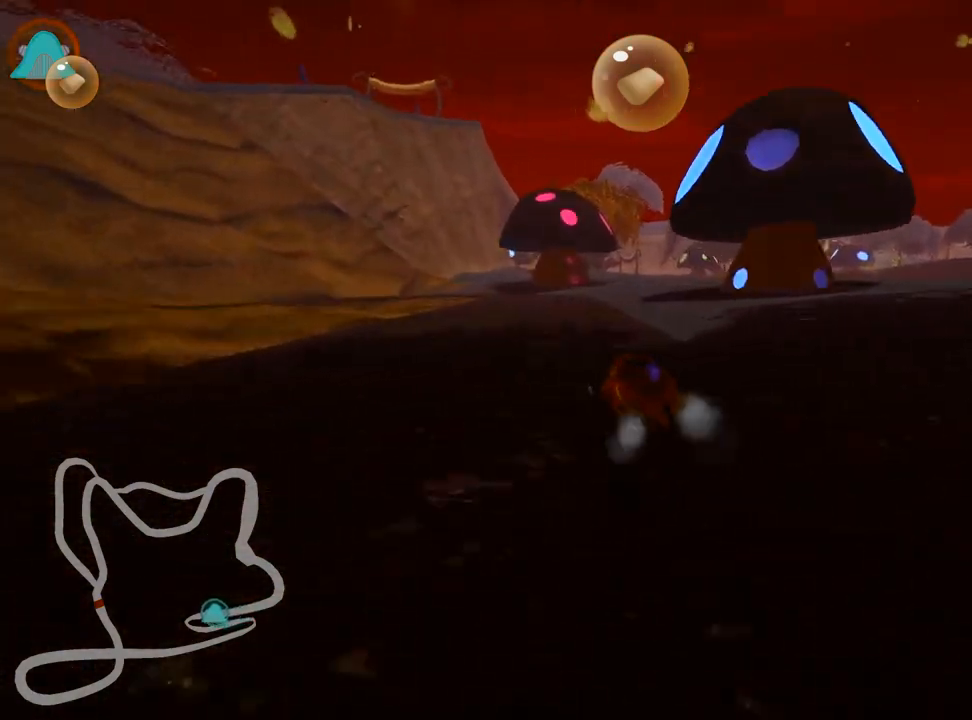
{"keys": ["left", "skid"], "events": [[50, "down", "up"], [50, "left", "up"], [217, "left", "down"], [300, "right", "up"]]}
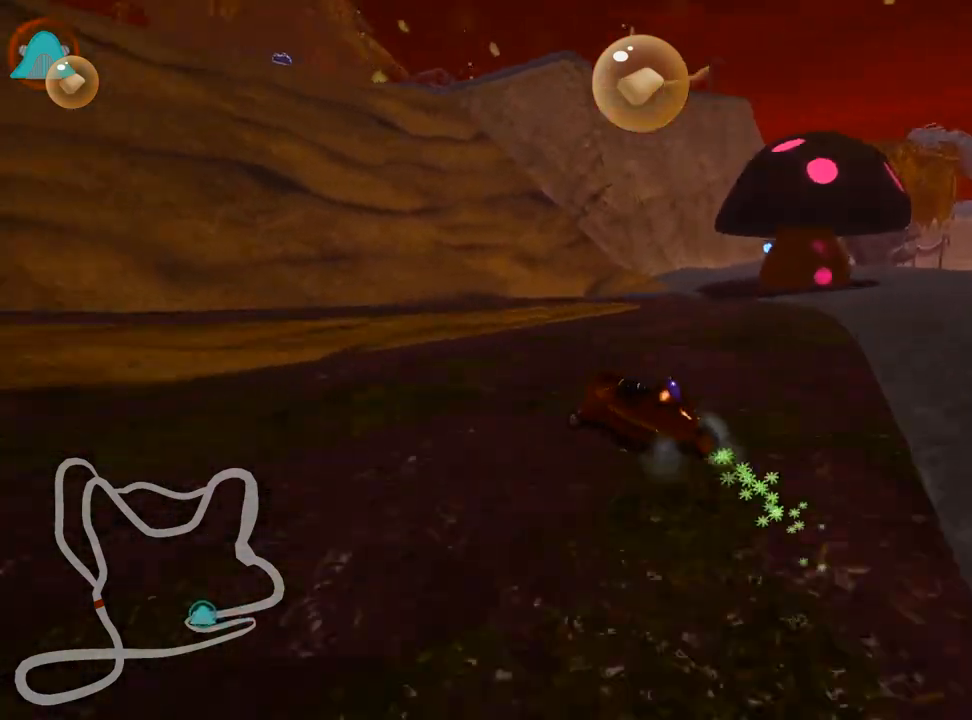
{"keys": ["left", "up"], "events": [[83, "down", "down"], [183, "skid", "up"], [333, "down", "up"], [450, "up", "down"]]}
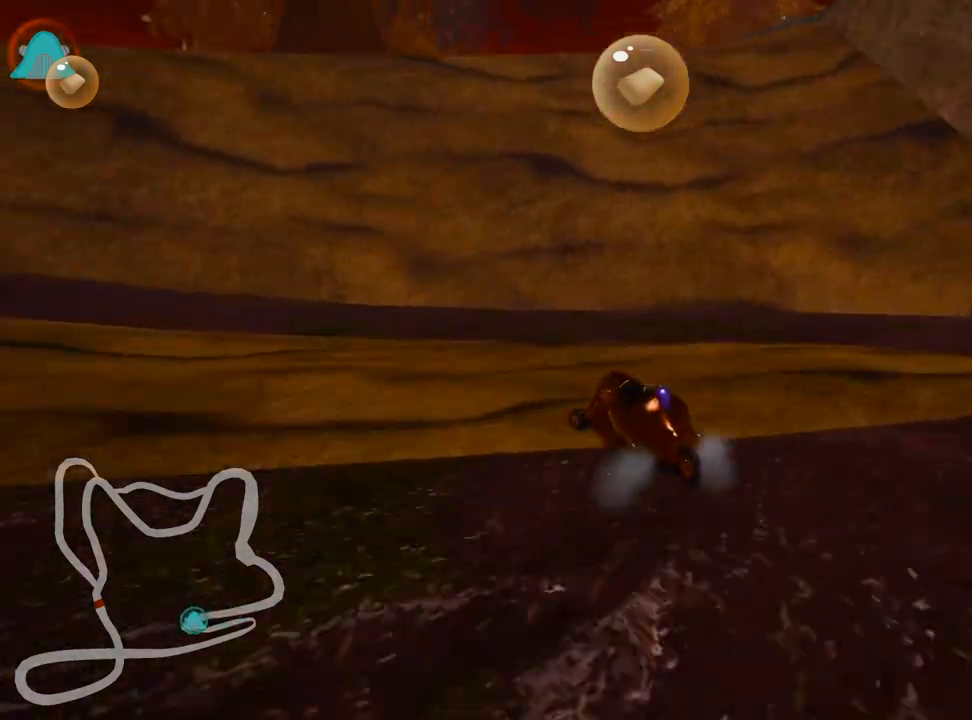
{"keys": ["left", "up"], "events": [[50, "skid", "down"], [417, "skid", "up"]]}
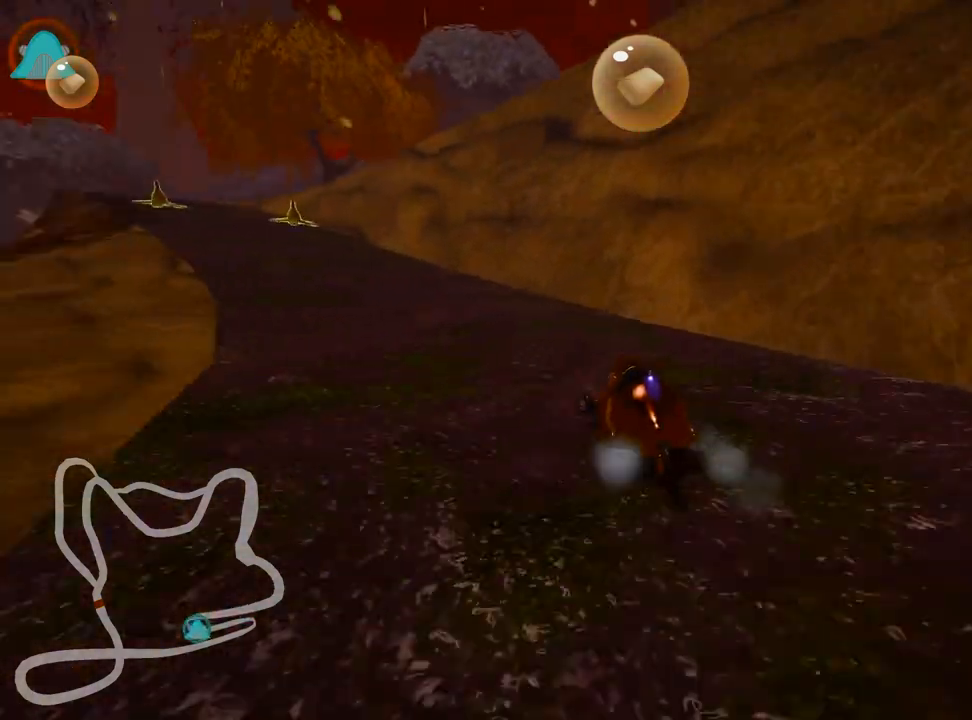
{"keys": ["up"], "events": [[417, "left", "up"]]}
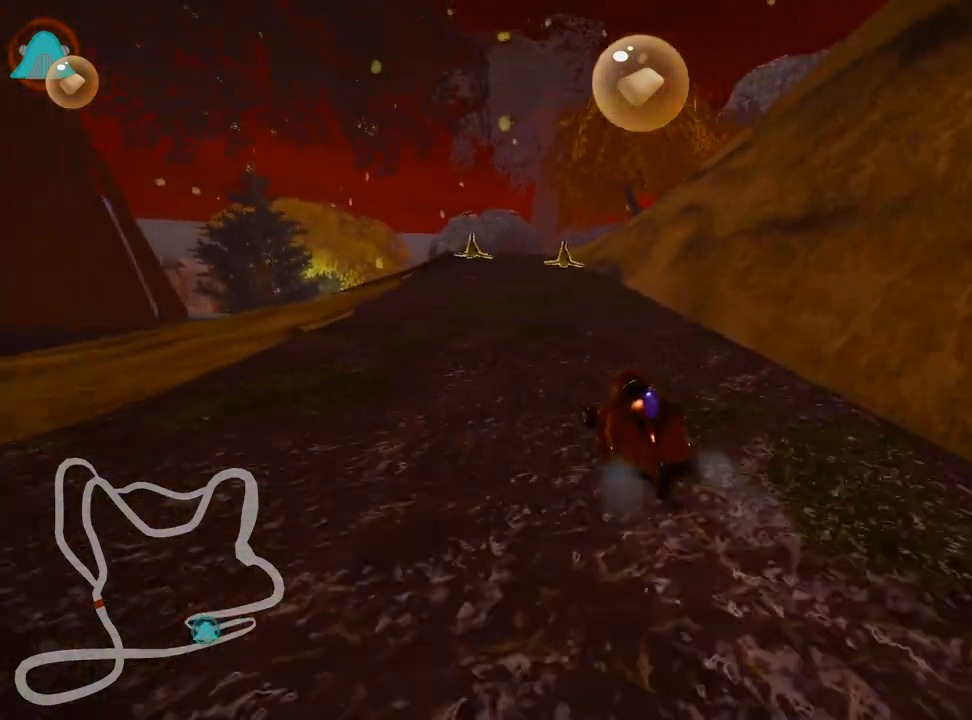
{"keys": ["right", "up"], "events": [[67, "left", "down"], [283, "left", "up"], [450, "right", "down"]]}
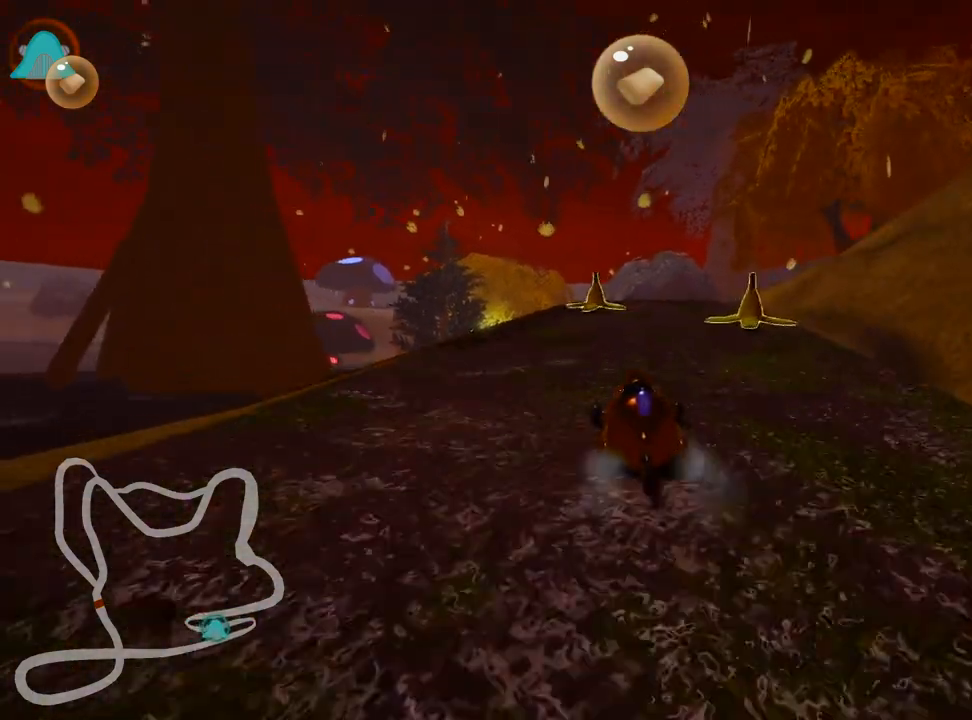
{"keys": ["left", "up"], "events": [[133, "right", "up"], [200, "left", "down"]]}
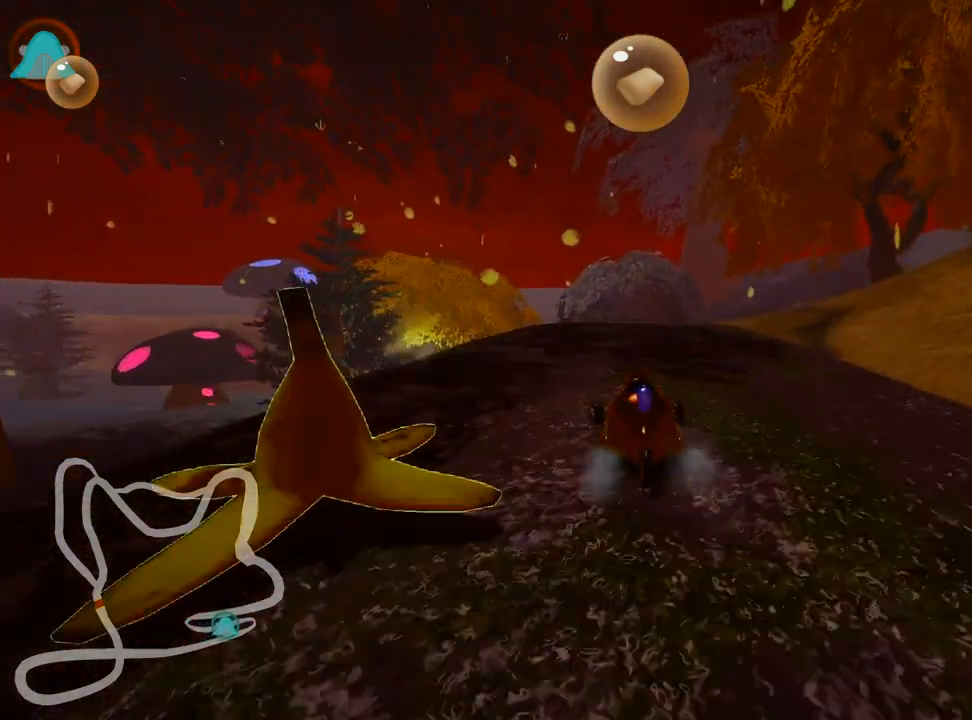
{"keys": ["right", "skid"], "events": [[17, "left", "up"], [100, "skid", "down"], [117, "right", "down"], [250, "right", "up"], [433, "up", "up"], [467, "right", "down"]]}
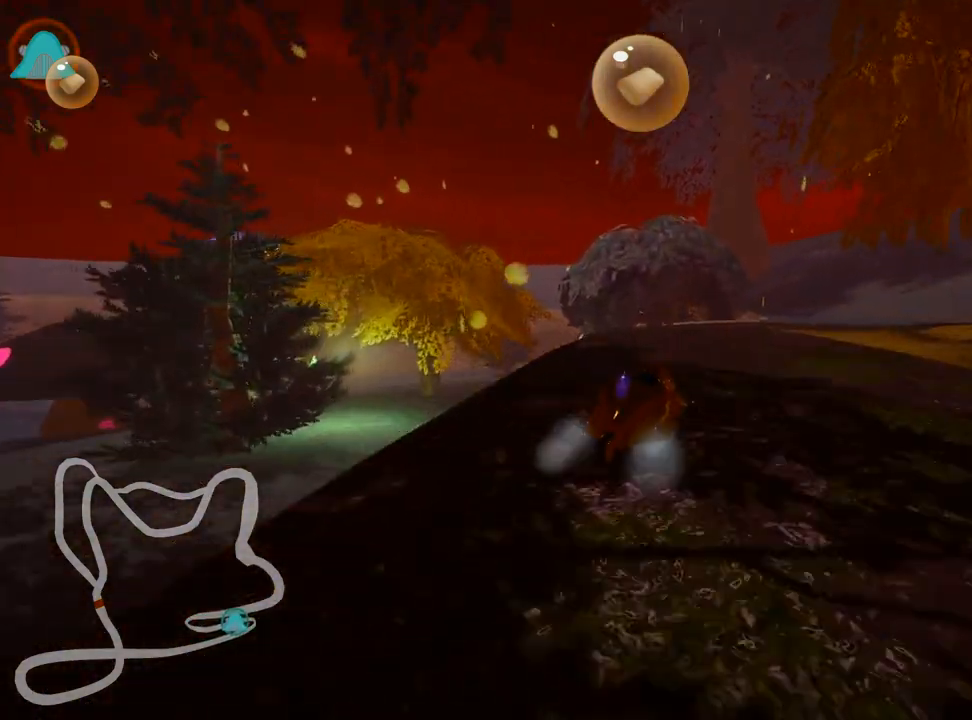
{"keys": ["right"], "events": [[67, "down", "down"], [200, "down", "up"], [483, "skid", "up"]]}
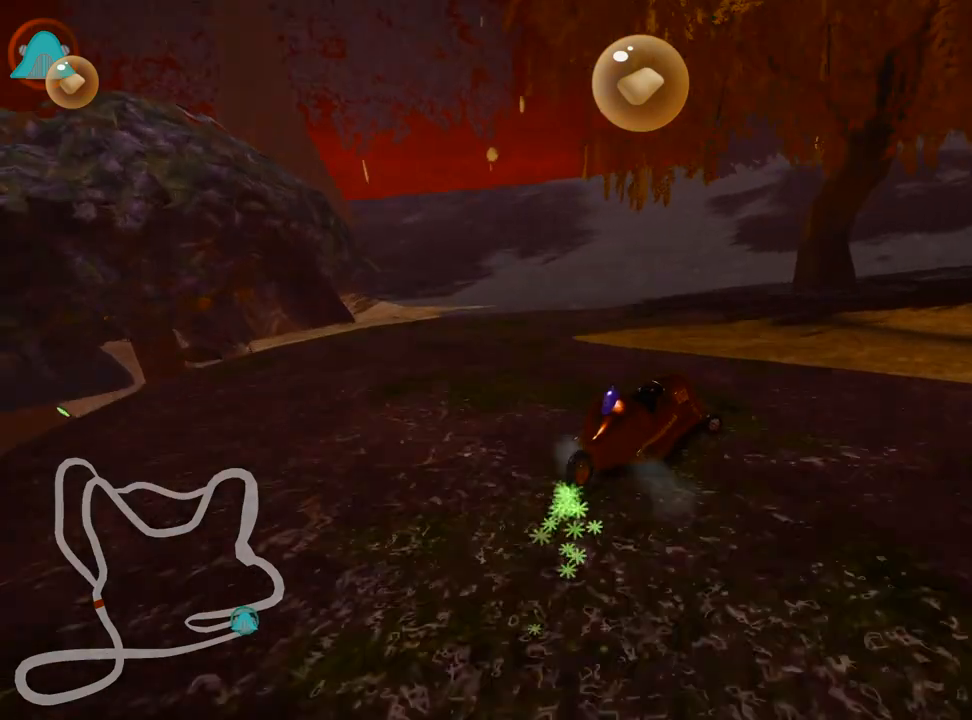
{"keys": ["right", "skid", "up"], "events": [[350, "up", "down"], [433, "skid", "down"]]}
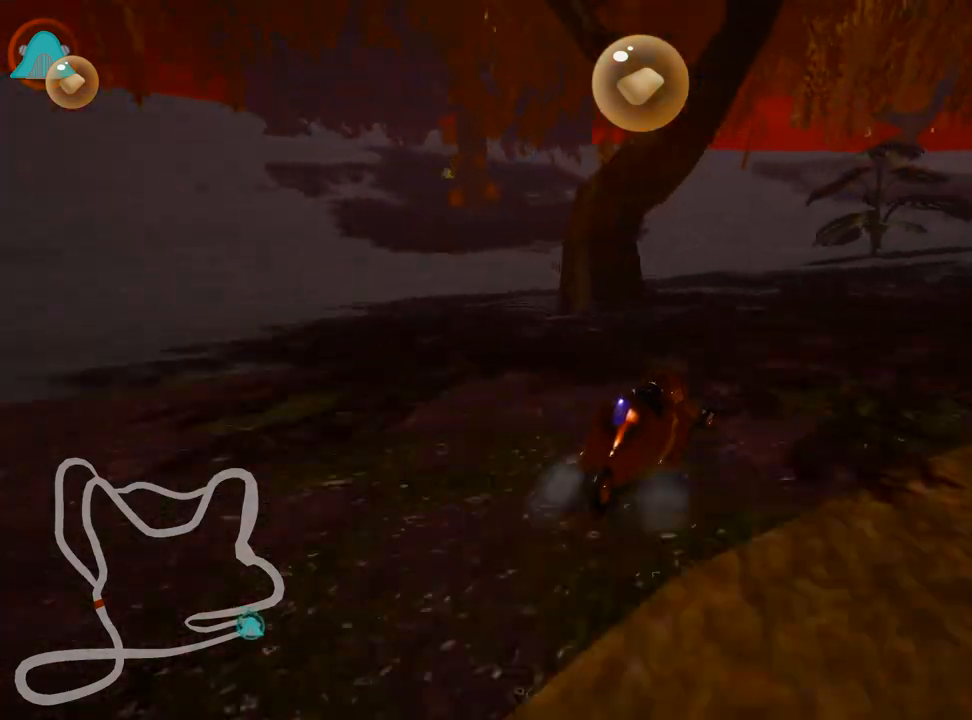
{"keys": ["nitro", "right", "up"], "events": [[400, "skid", "up"], [483, "nitro", "down"]]}
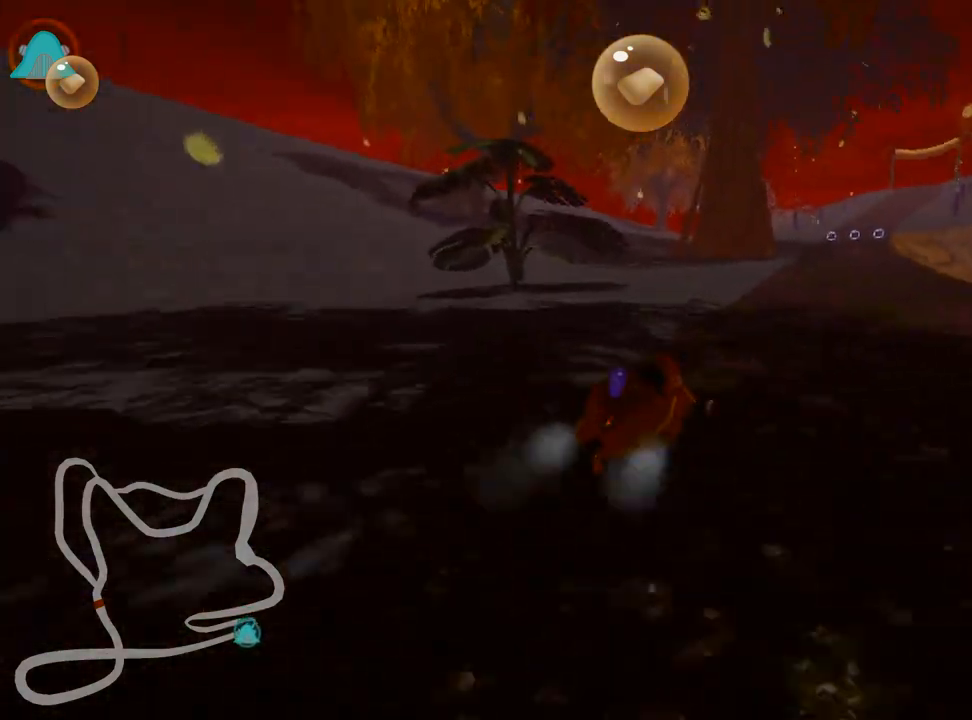
{"keys": ["right", "skid", "up"], "events": [[167, "nitro", "up"], [200, "right", "up"], [283, "left", "down"], [317, "skid", "down"], [483, "left", "up"], [500, "right", "down"]]}
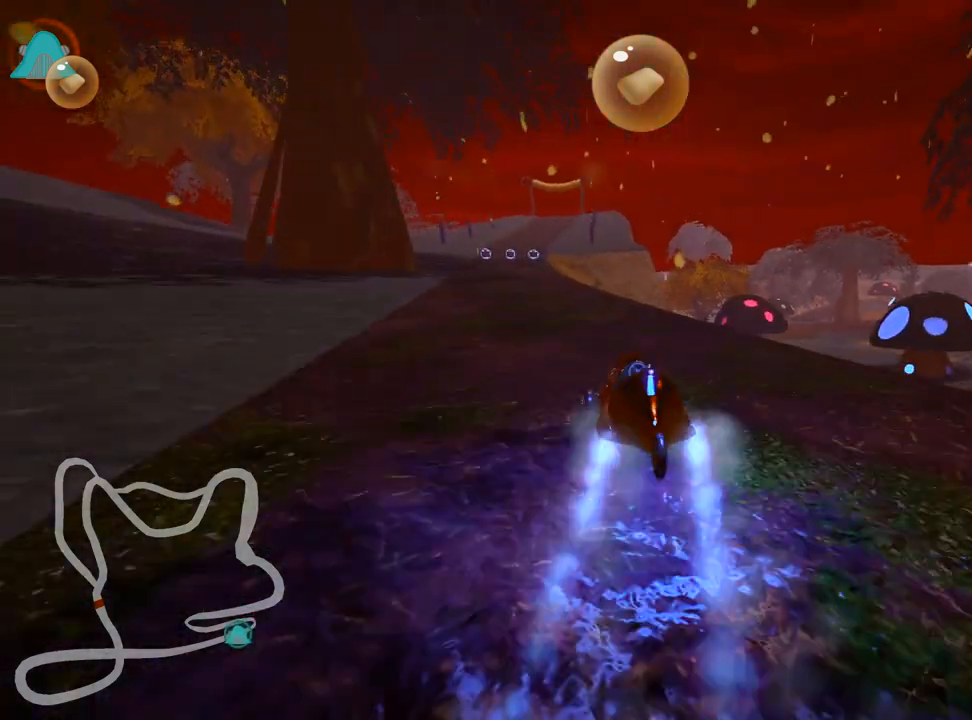
{"keys": ["right", "skid", "up"], "events": []}
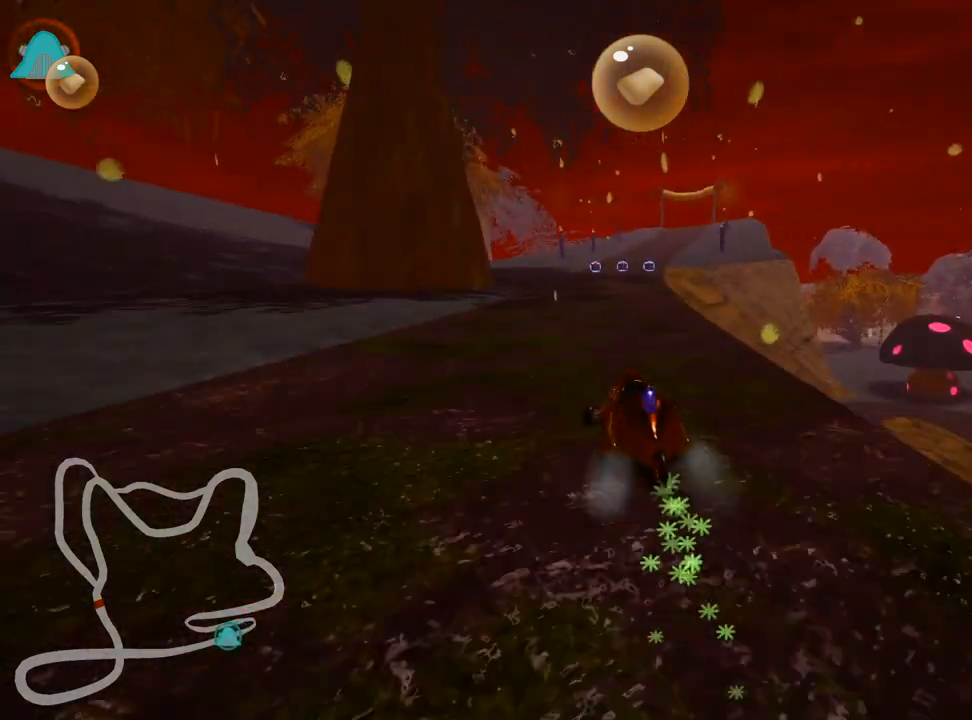
{"keys": ["right", "skid", "up"], "events": []}
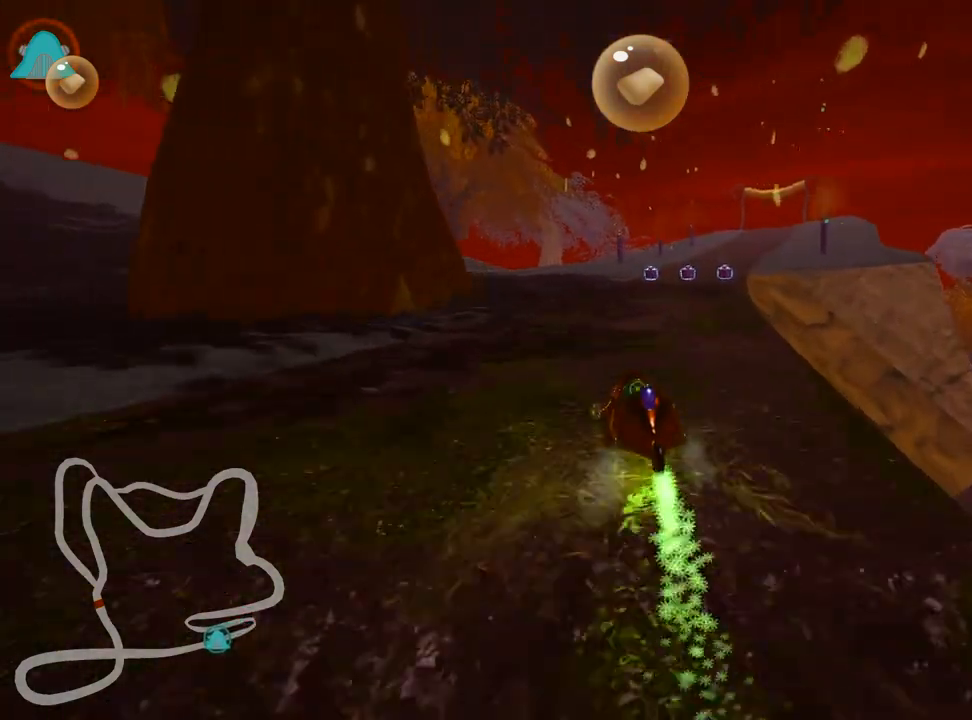
{"keys": ["up"], "events": [[150, "skid", "up"], [267, "nitro", "down"], [400, "nitro", "up"], [450, "right", "up"]]}
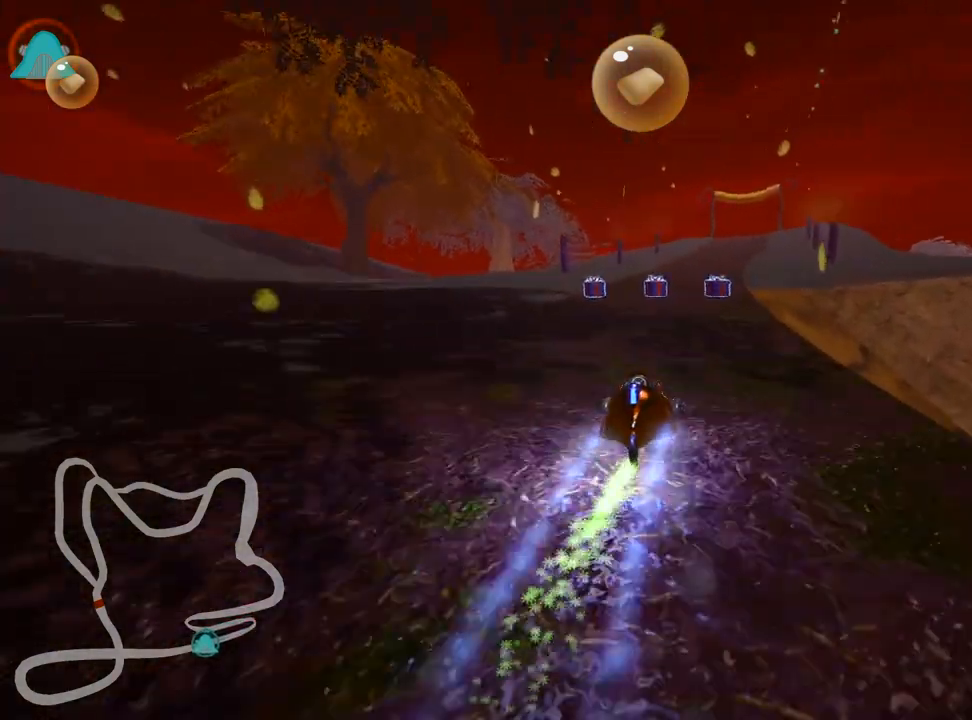
{"keys": ["left", "up"], "events": [[350, "left", "down"]]}
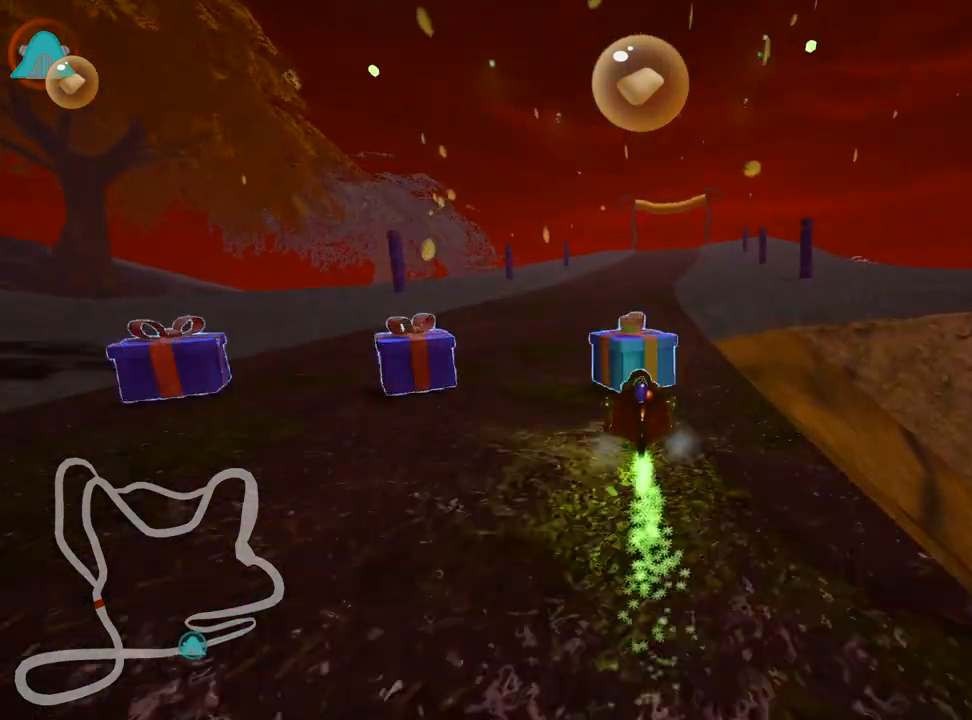
{"keys": ["left", "skid", "up"], "events": [[100, "left", "up"], [167, "skid", "down"], [200, "right", "down"], [367, "right", "up"], [383, "left", "down"]]}
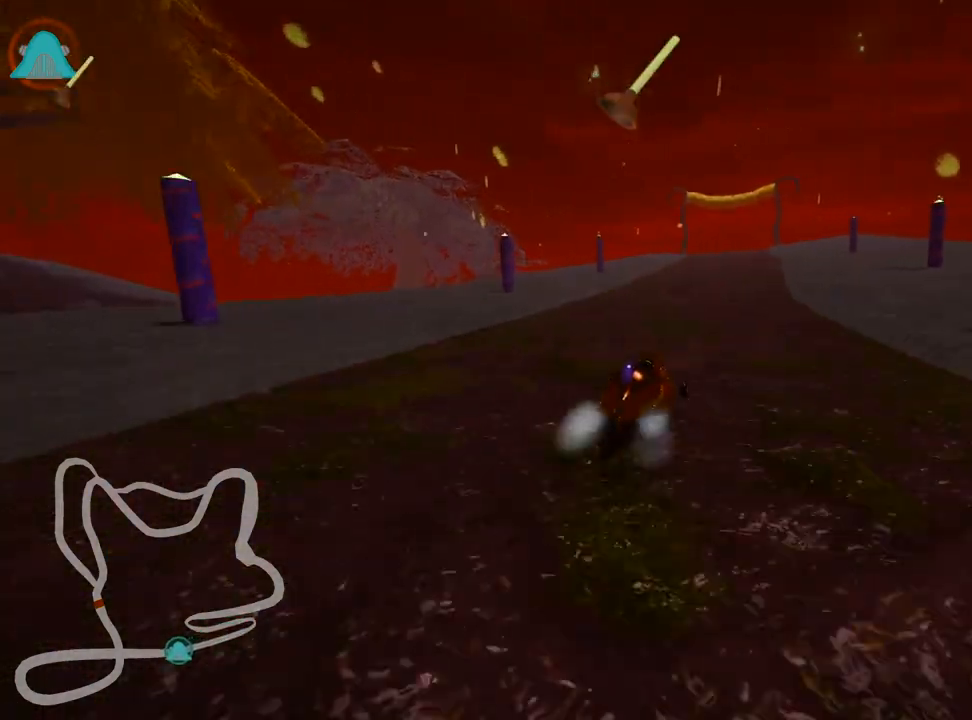
{"keys": ["left", "skid", "up"], "events": [[383, "fire", "down"], [500, "fire", "up"]]}
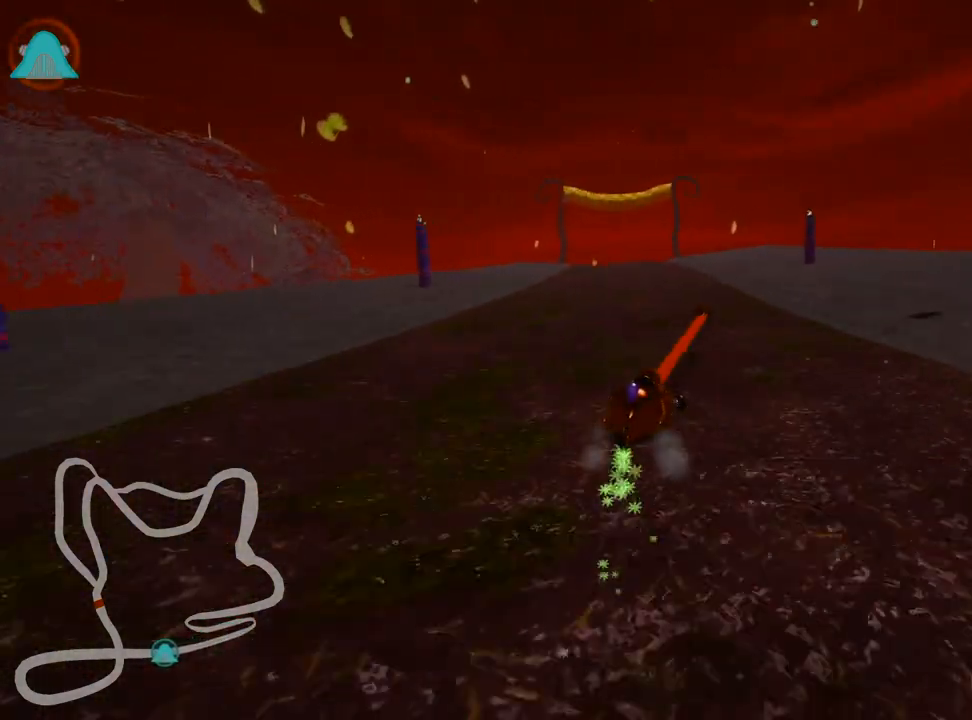
{"keys": ["left", "skid", "up"], "events": []}
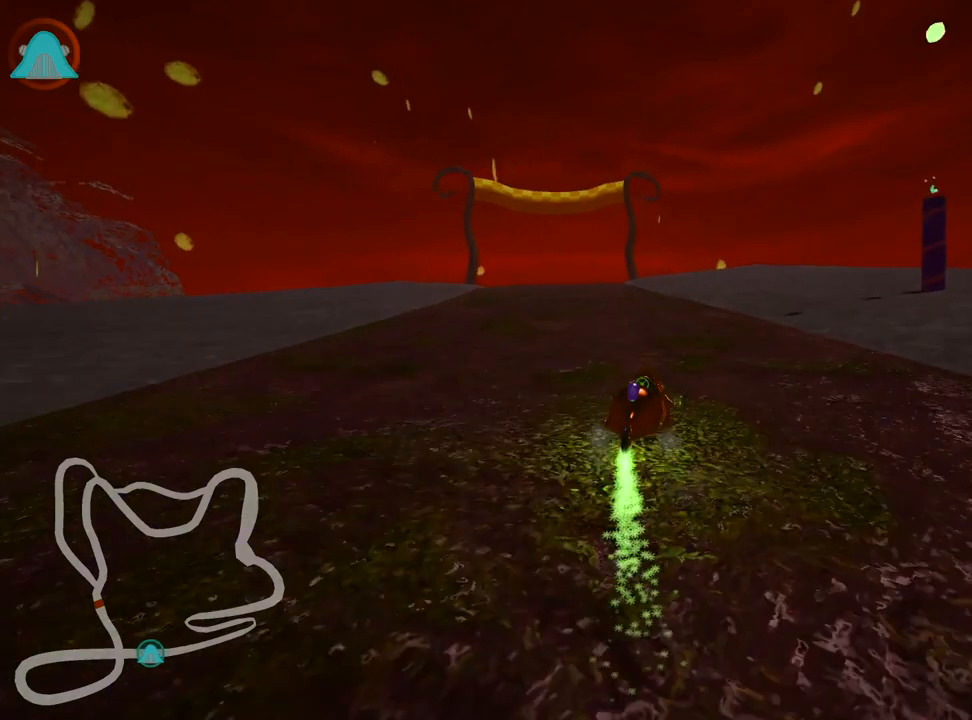
{"keys": ["up"], "events": [[167, "skid", "up"], [467, "left", "up"]]}
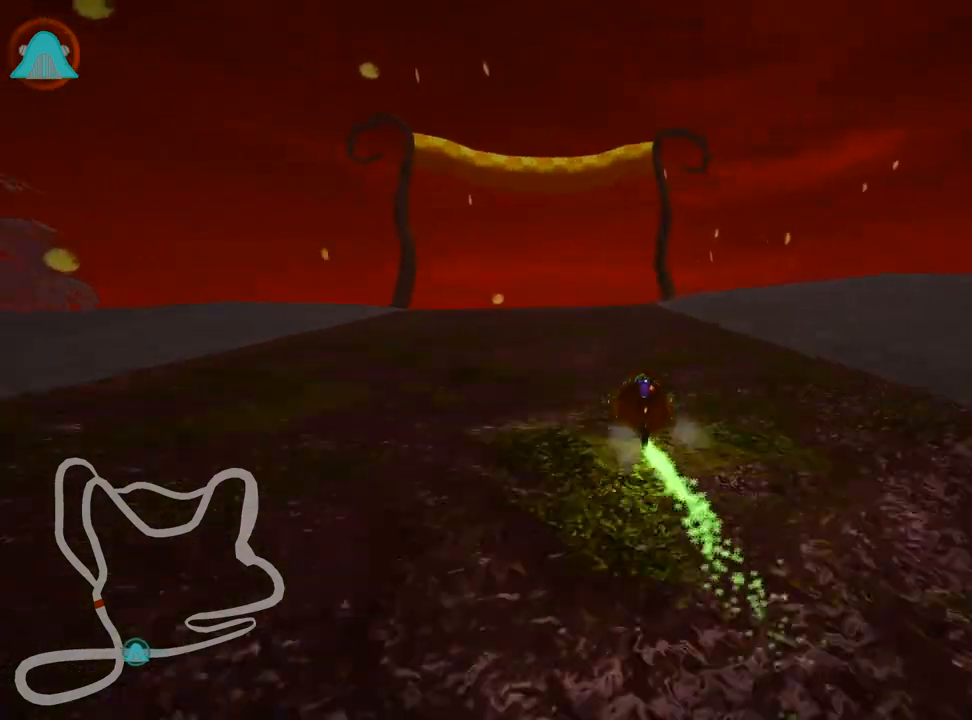
{"keys": ["up"], "events": [[183, "nitro", "down"], [283, "nitro", "up"]]}
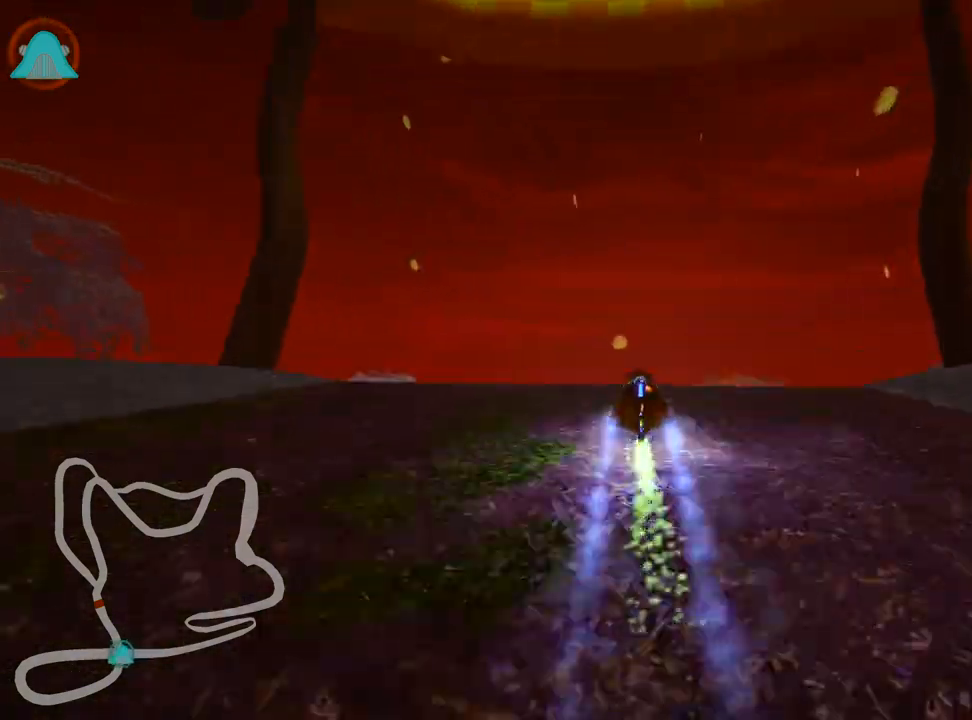
{"keys": ["up"], "events": []}
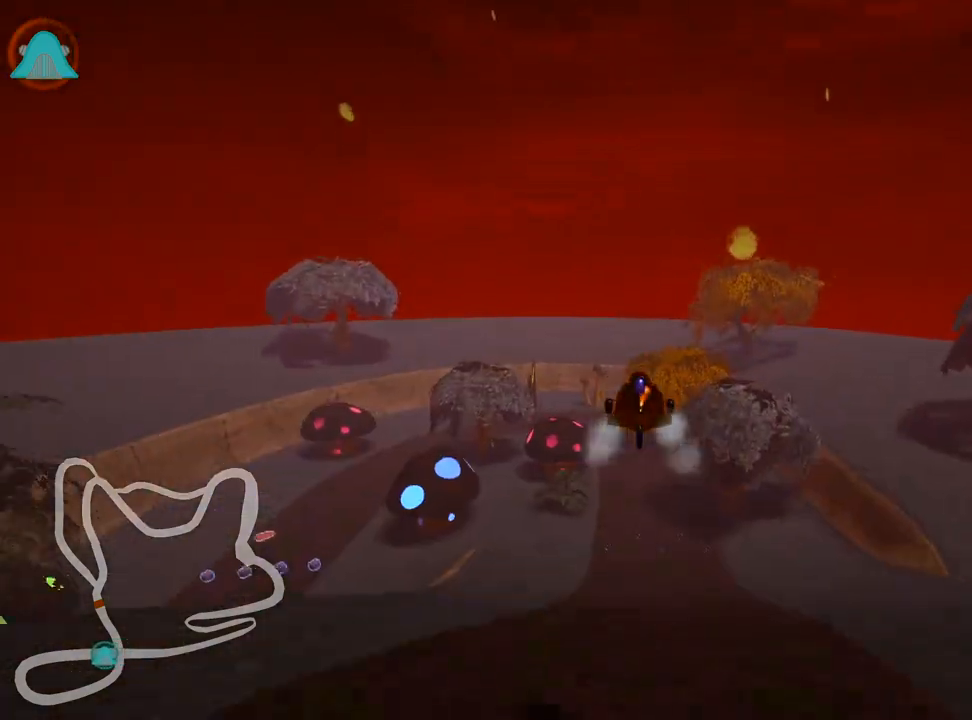
{"keys": ["right", "skid", "up"], "events": [[133, "skid", "down"], [150, "right", "down"]]}
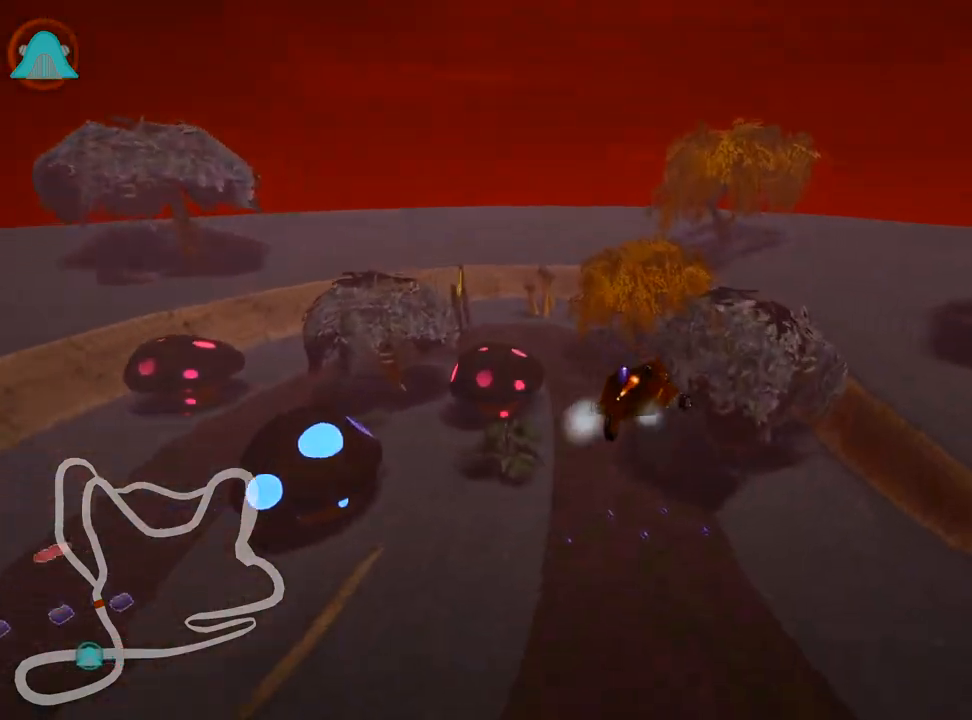
{"keys": ["left", "right", "skid", "up"], "events": [[450, "left", "down"]]}
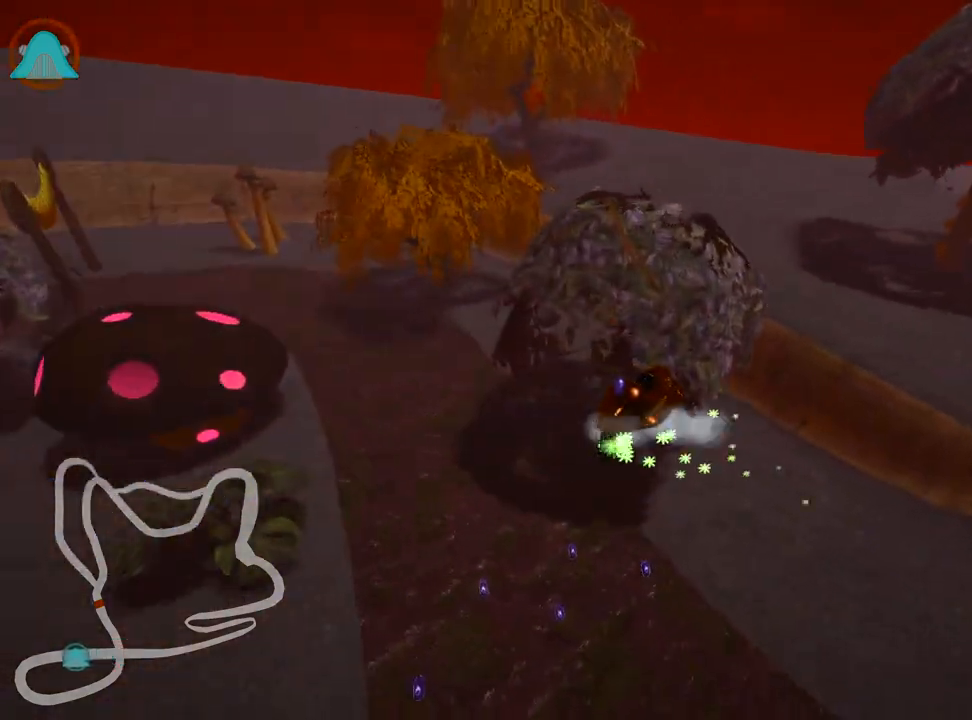
{"keys": ["left", "skid", "up"], "events": [[100, "right", "up"]]}
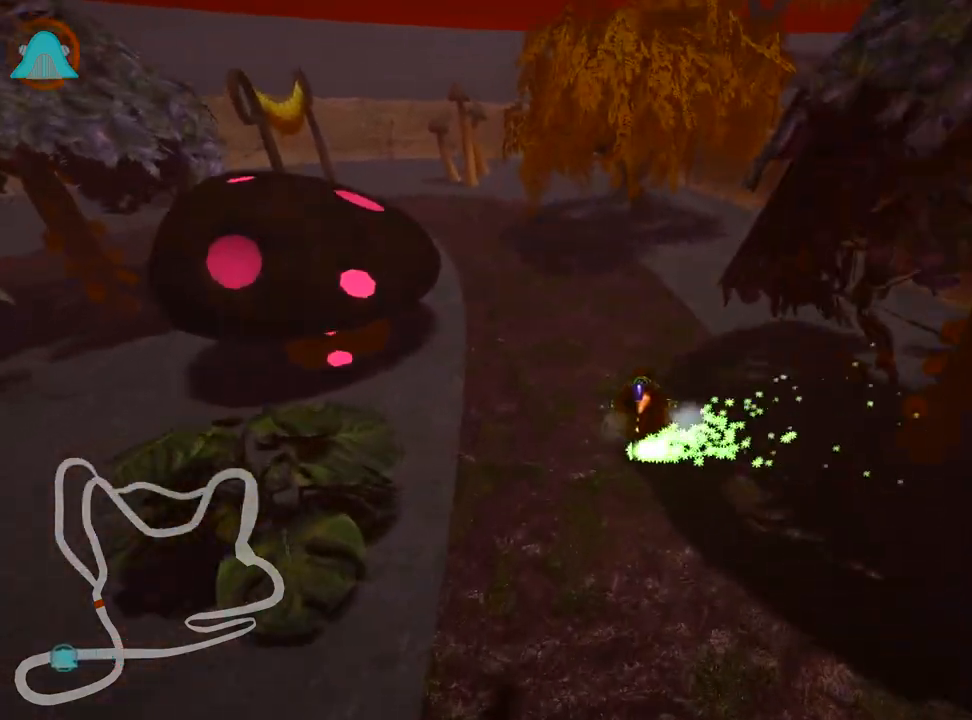
{"keys": ["left", "up"], "events": [[183, "skid", "up"]]}
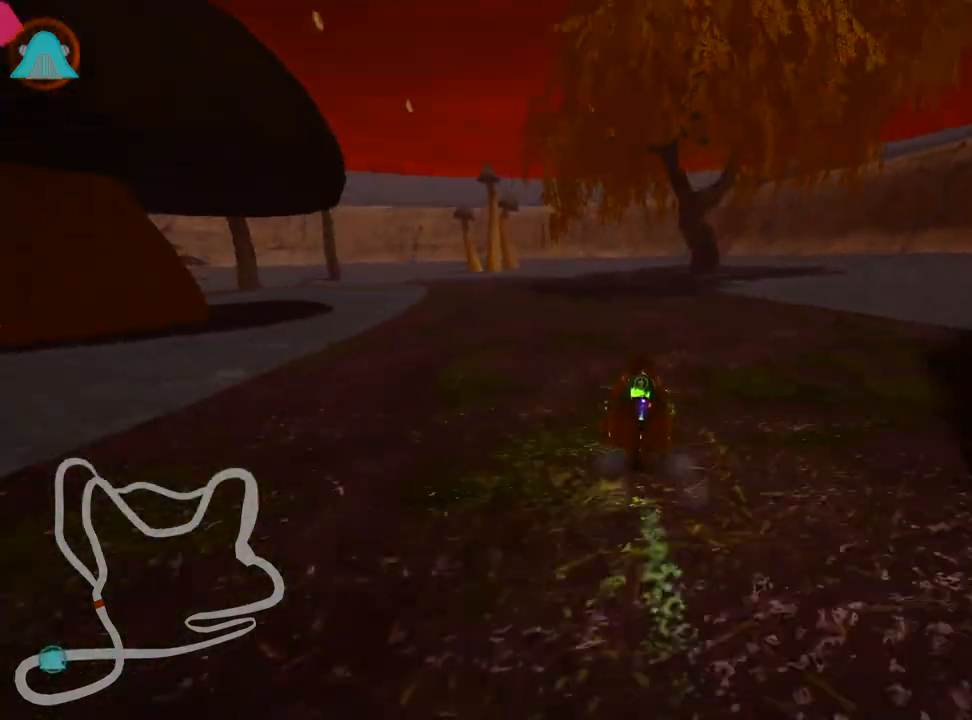
{"keys": ["left", "skid", "up"], "events": [[167, "left", "up"], [350, "left", "down"], [367, "skid", "down"]]}